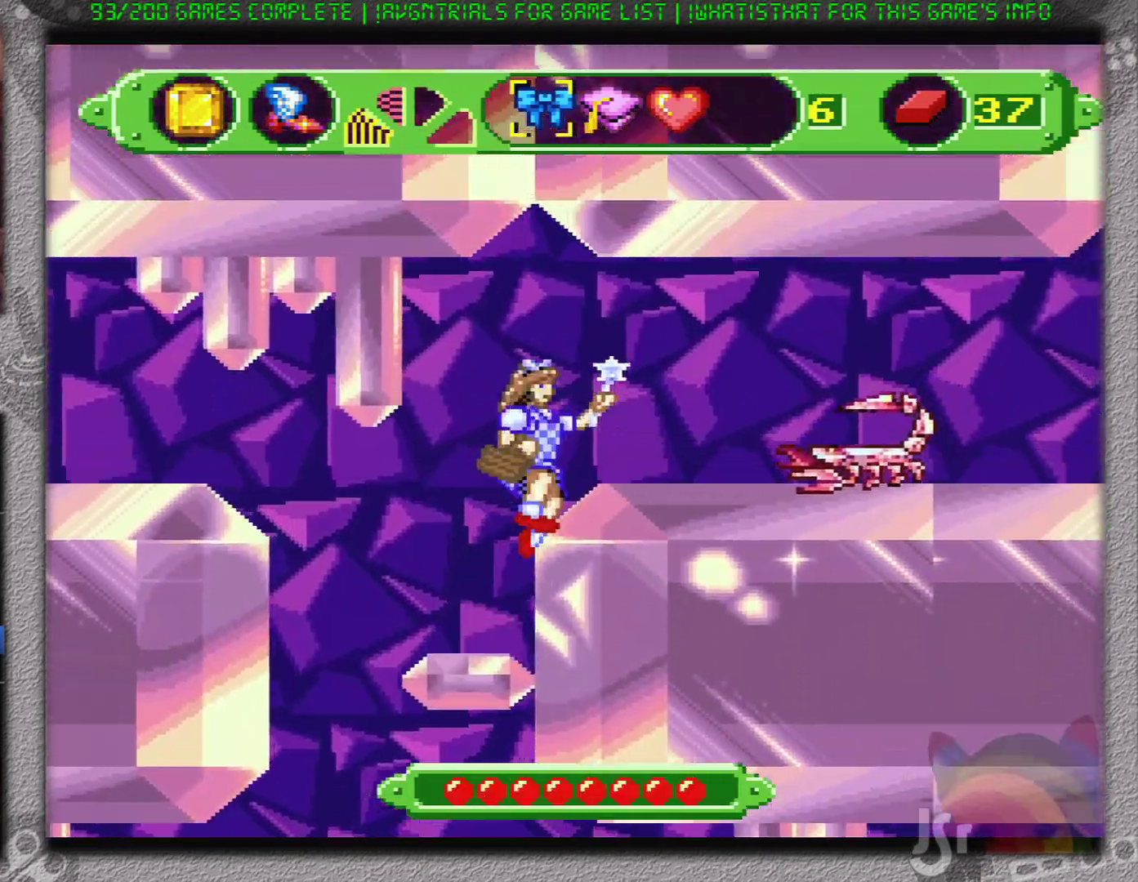
Gameplay with a controller (Nintendo layout); each line is a JSON object with the inputs held at the frame after it. "events" lists button and stick changes between this image and that frame as [ms after this image, input, new state], when the widget could be followed in between. Not read: L1 L3 R1 R3.
{"buttons": ["DPAD_RIGHT"], "events": [[250, "B", "up"]]}
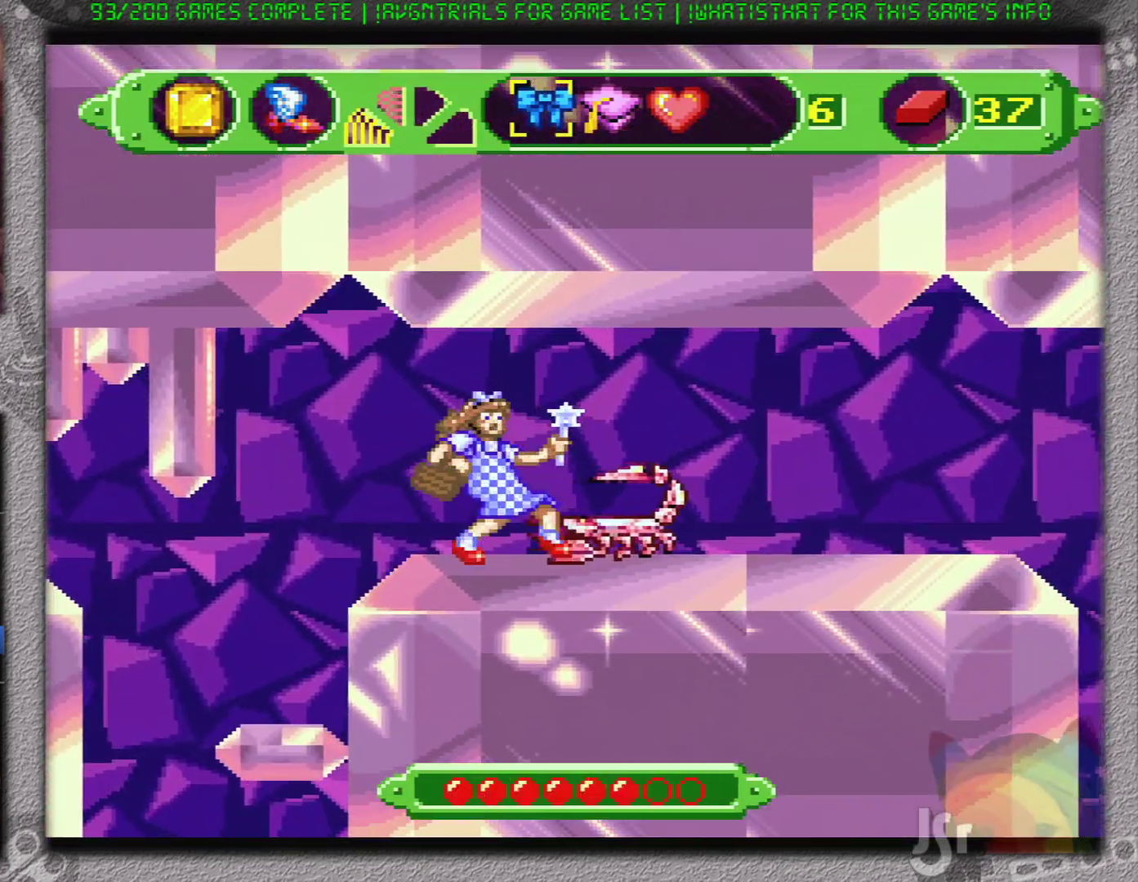
{"buttons": ["B", "DPAD_RIGHT"], "events": [[184, "B", "down"]]}
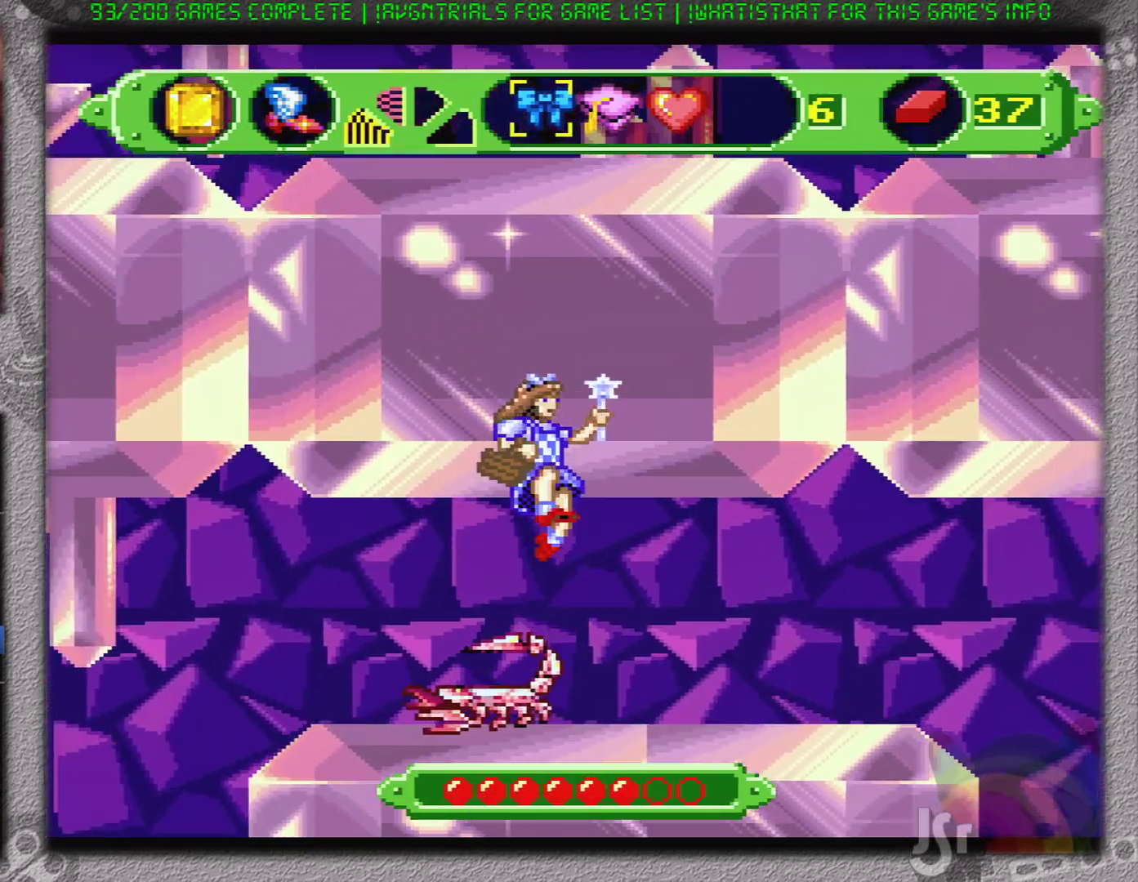
{"buttons": ["DPAD_RIGHT"], "events": [[100, "B", "up"]]}
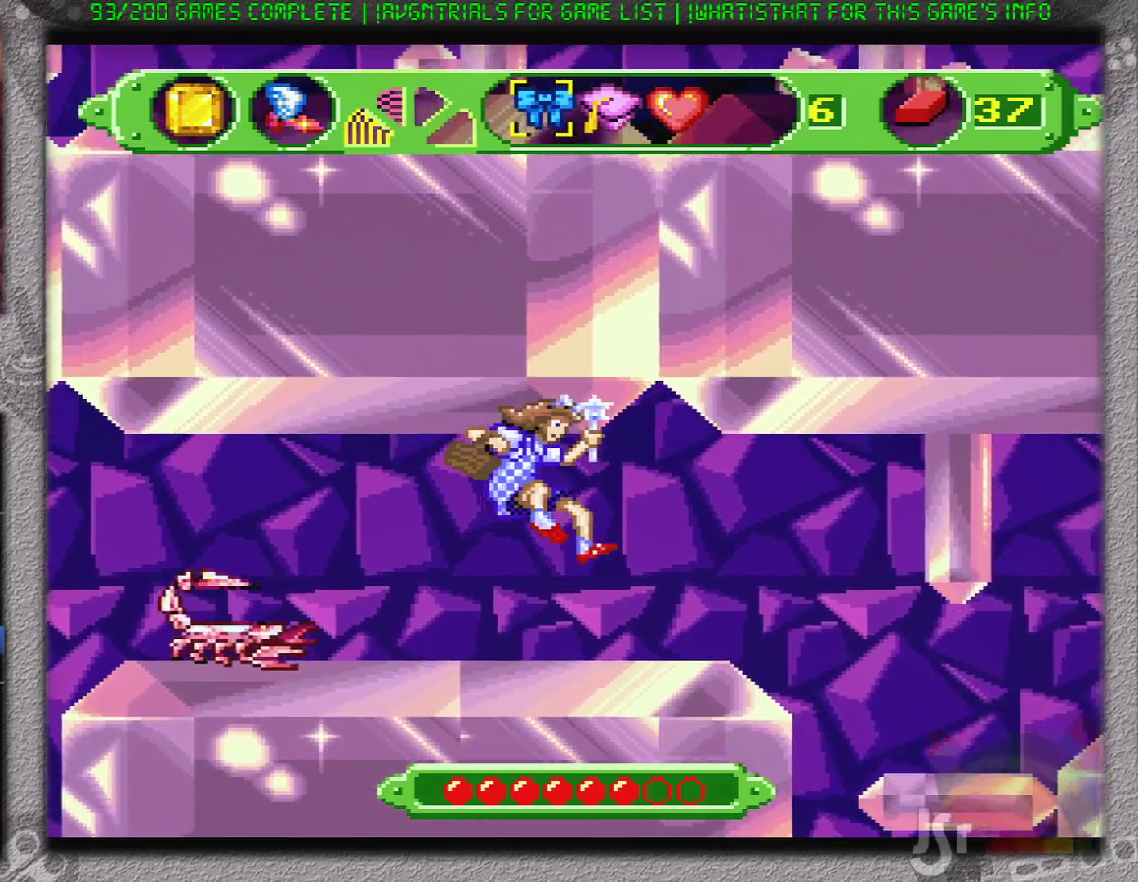
{"buttons": ["B", "DPAD_RIGHT"], "events": [[400, "B", "down"]]}
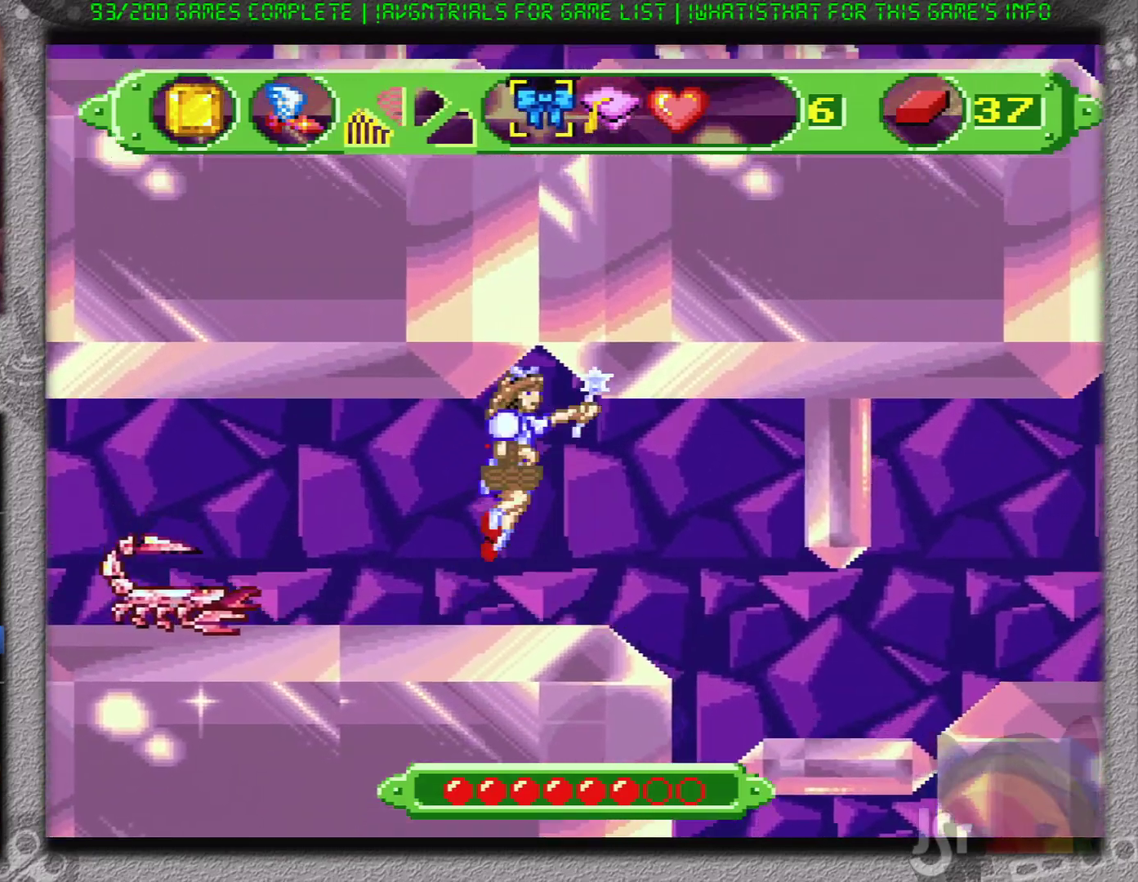
{"buttons": ["DPAD_RIGHT"], "events": [[67, "B", "up"]]}
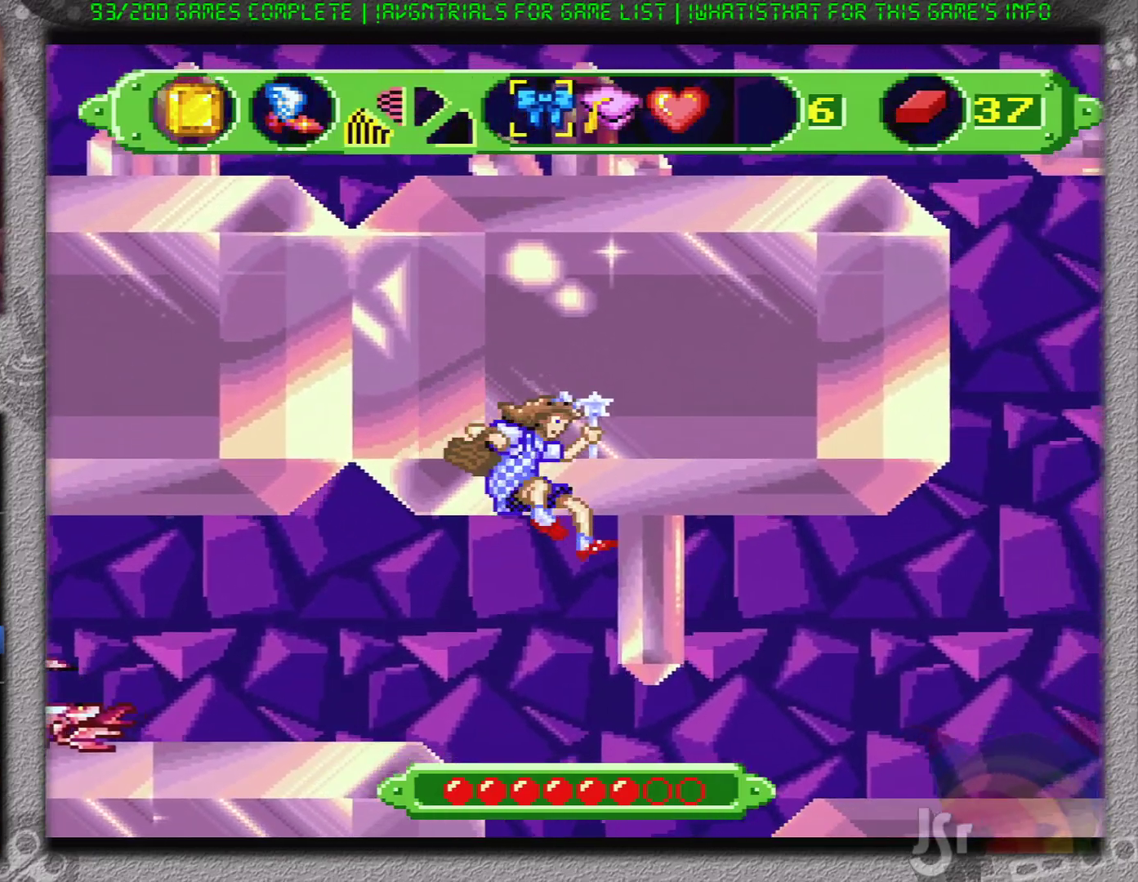
{"buttons": [], "events": [[468, "DPAD_RIGHT", "up"]]}
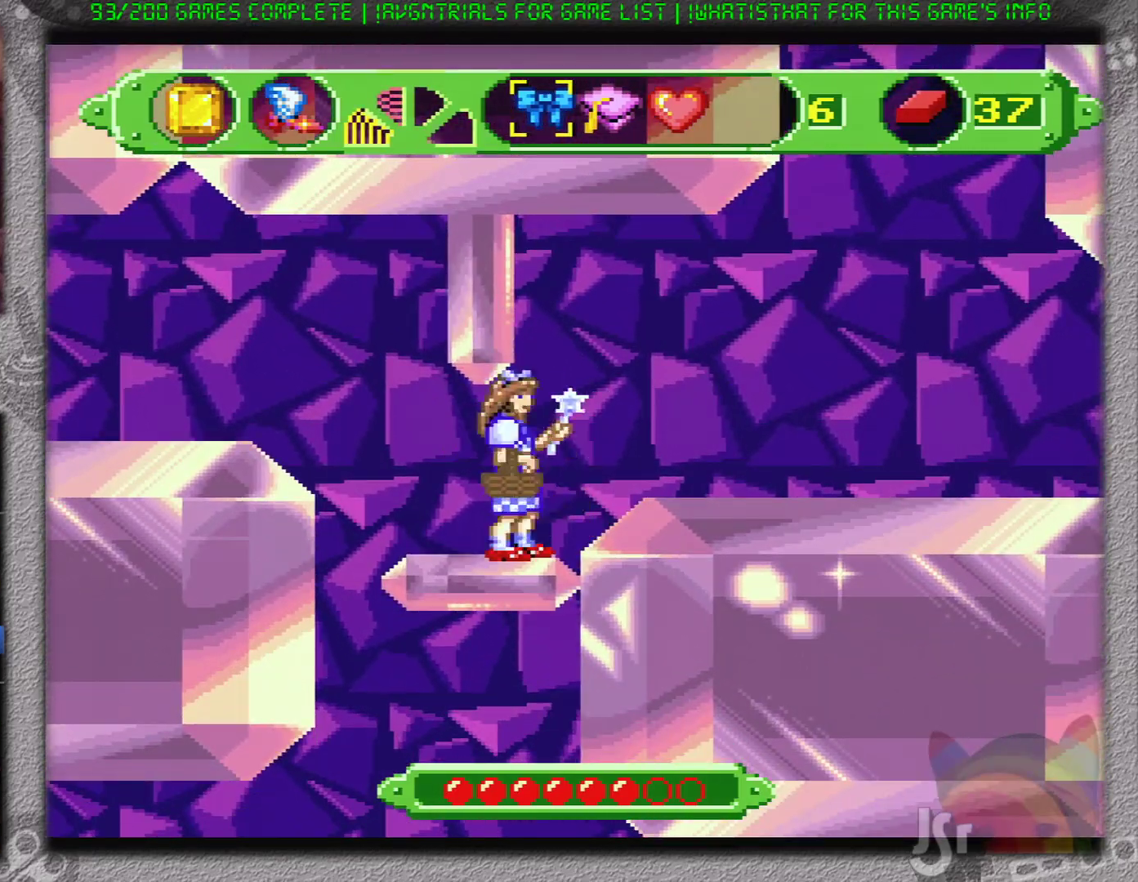
{"buttons": [], "events": [[67, "B", "down"], [67, "DPAD_RIGHT", "down"], [300, "DPAD_RIGHT", "up"], [400, "B", "up"]]}
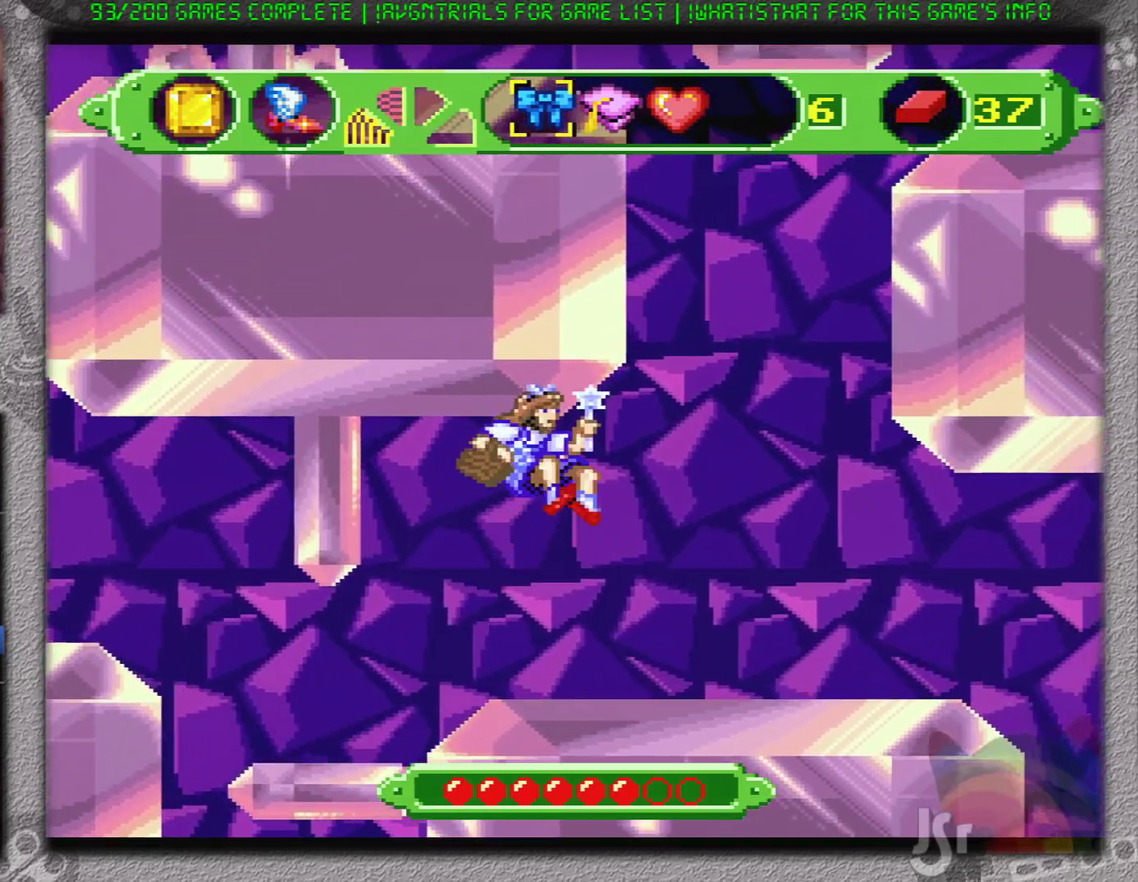
{"buttons": ["DPAD_RIGHT"], "events": [[283, "DPAD_RIGHT", "down"]]}
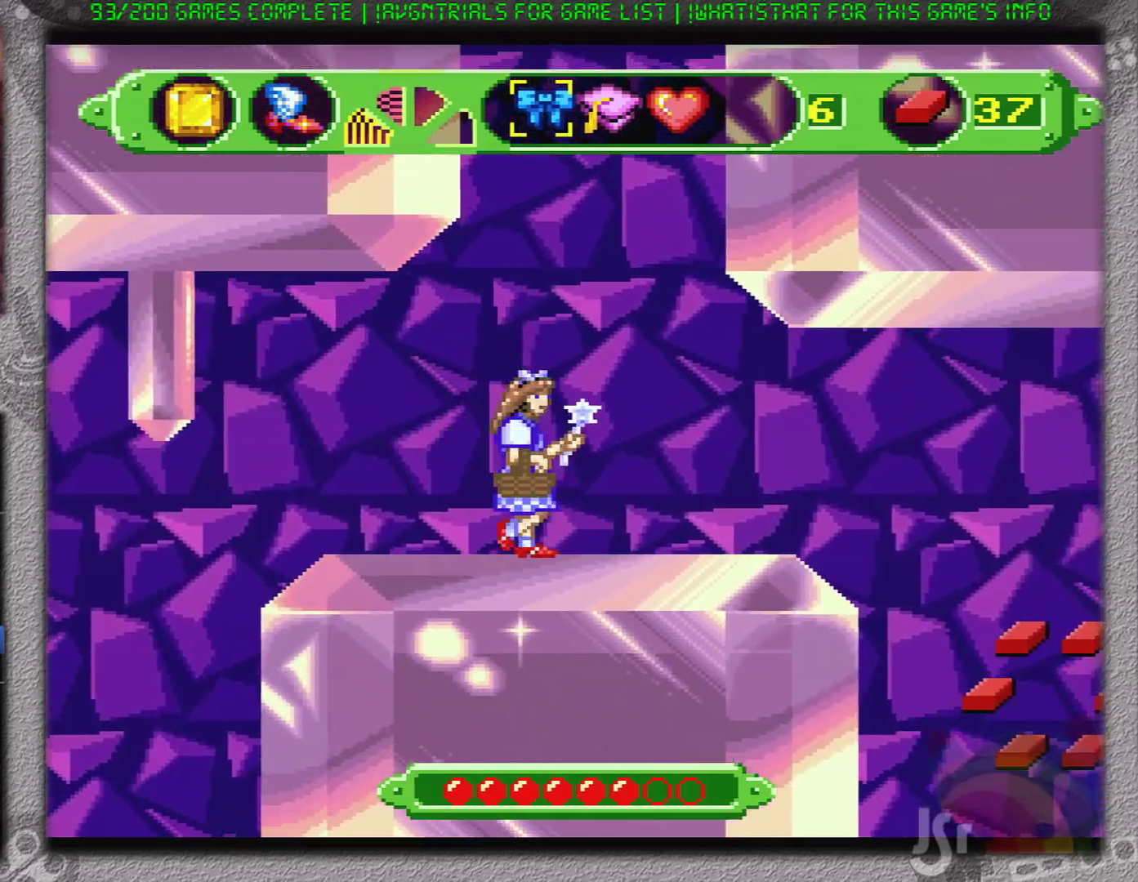
{"buttons": ["DPAD_RIGHT"], "events": []}
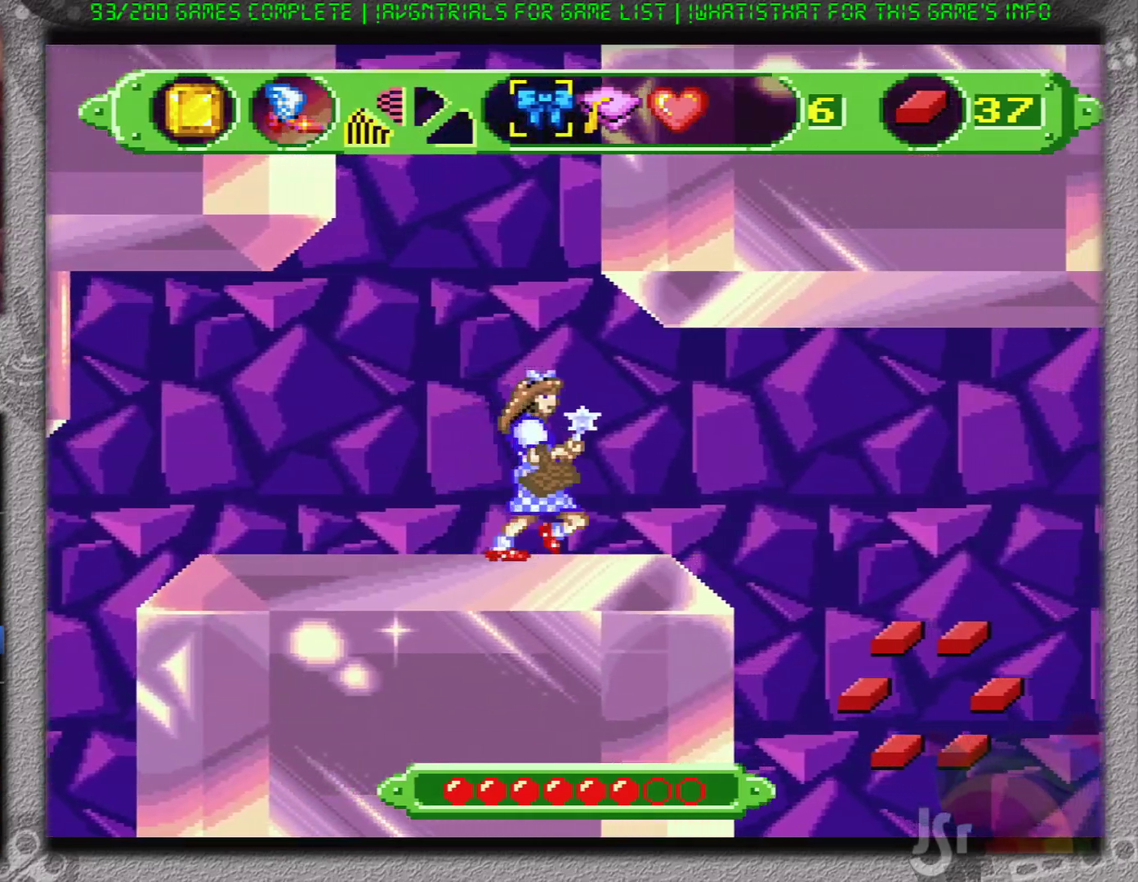
{"buttons": ["A", "DPAD_RIGHT"], "events": [[316, "A", "down"]]}
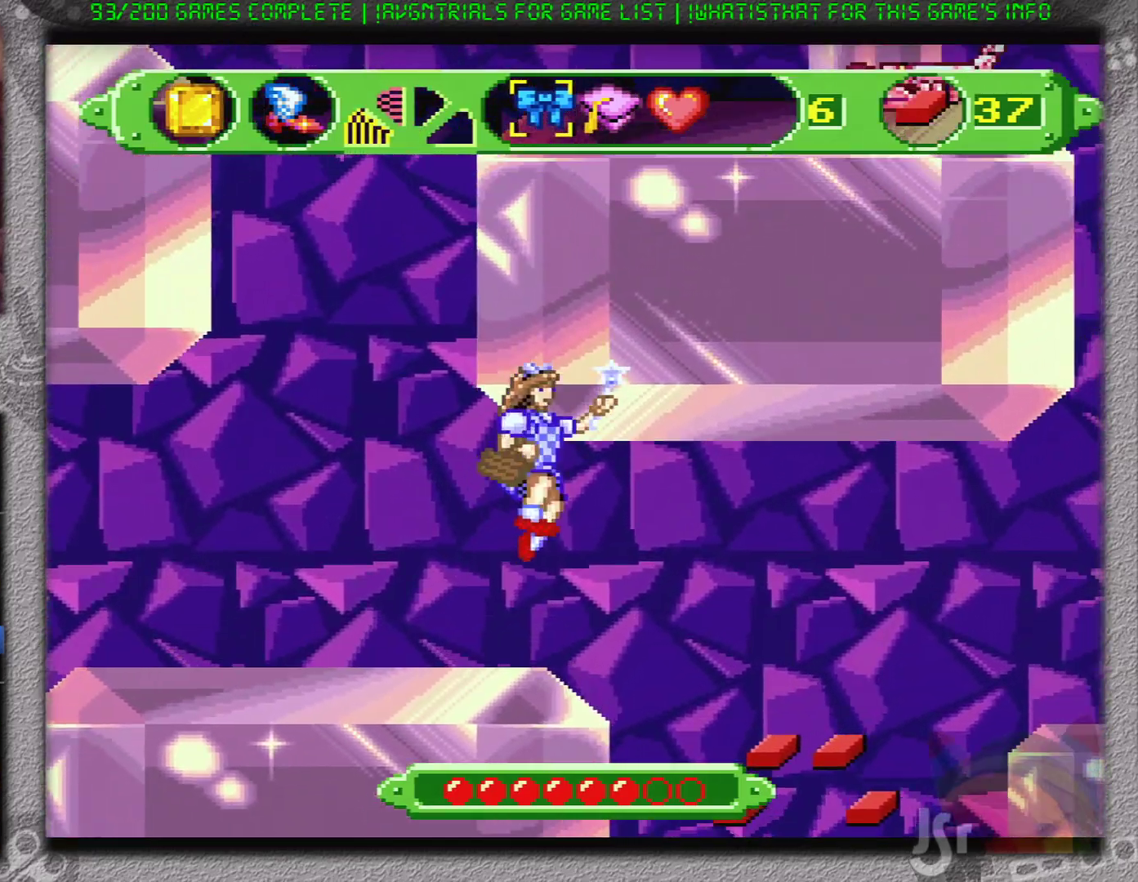
{"buttons": ["A"], "events": [[267, "DPAD_RIGHT", "up"]]}
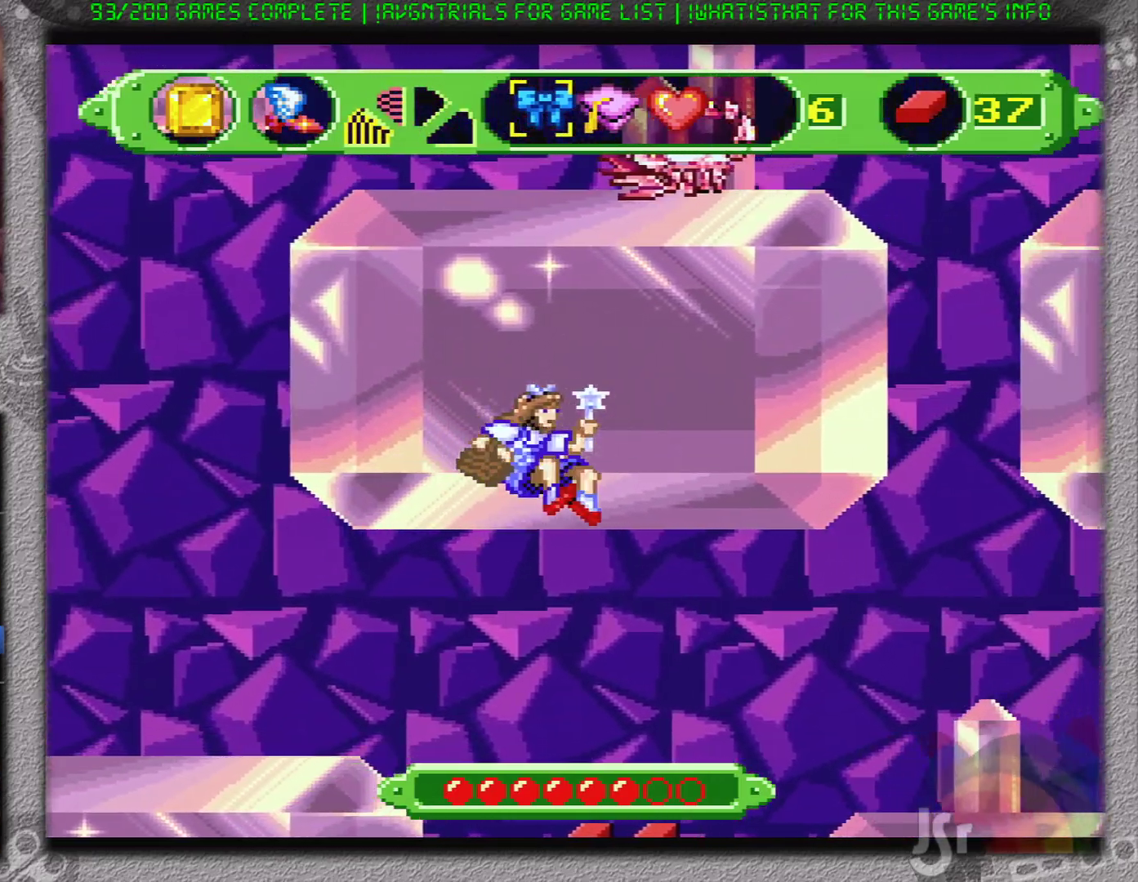
{"buttons": ["A"], "events": []}
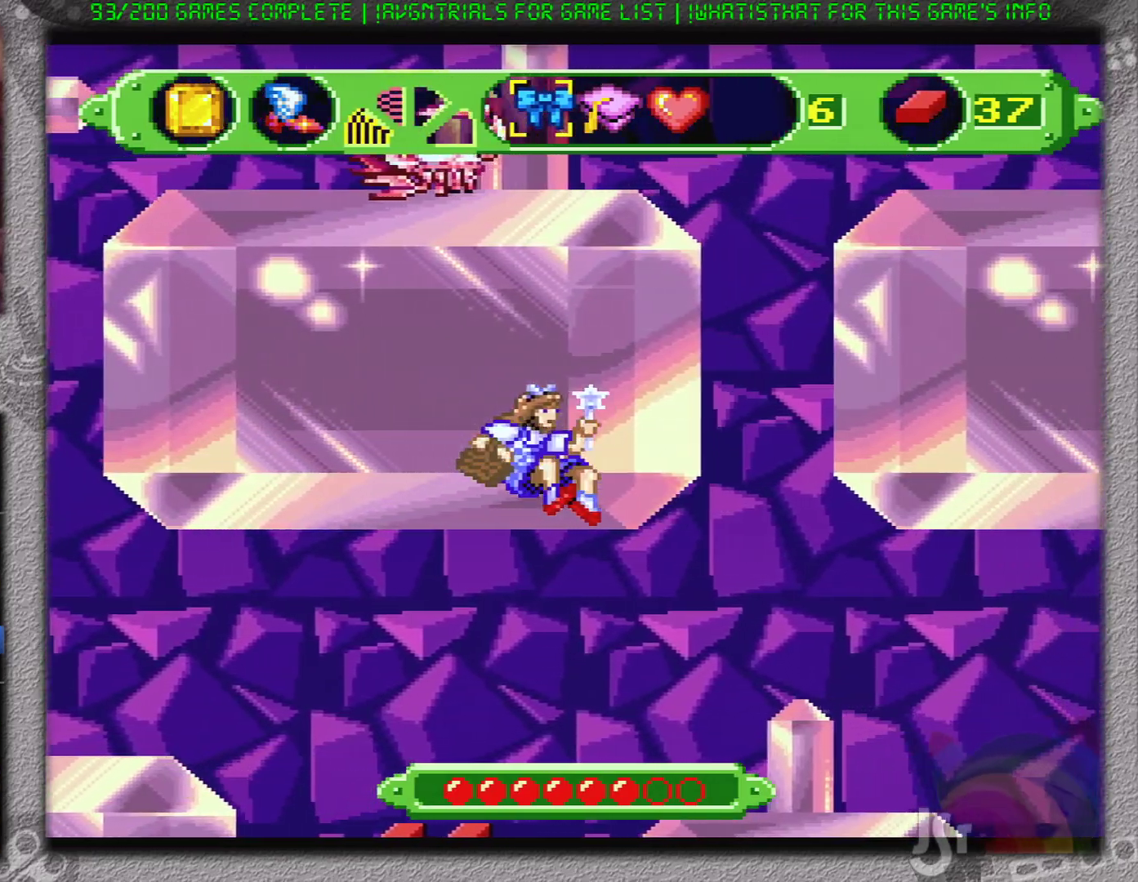
{"buttons": ["A"], "events": []}
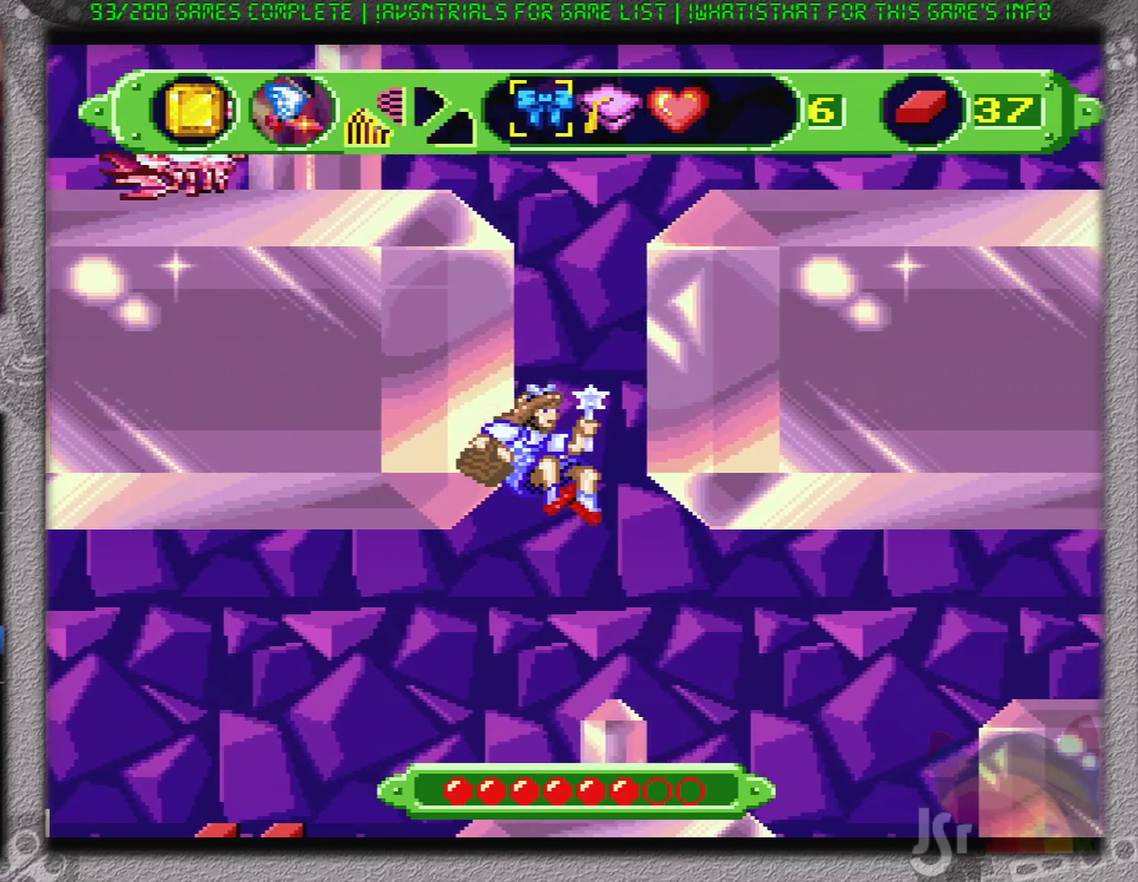
{"buttons": ["A"], "events": []}
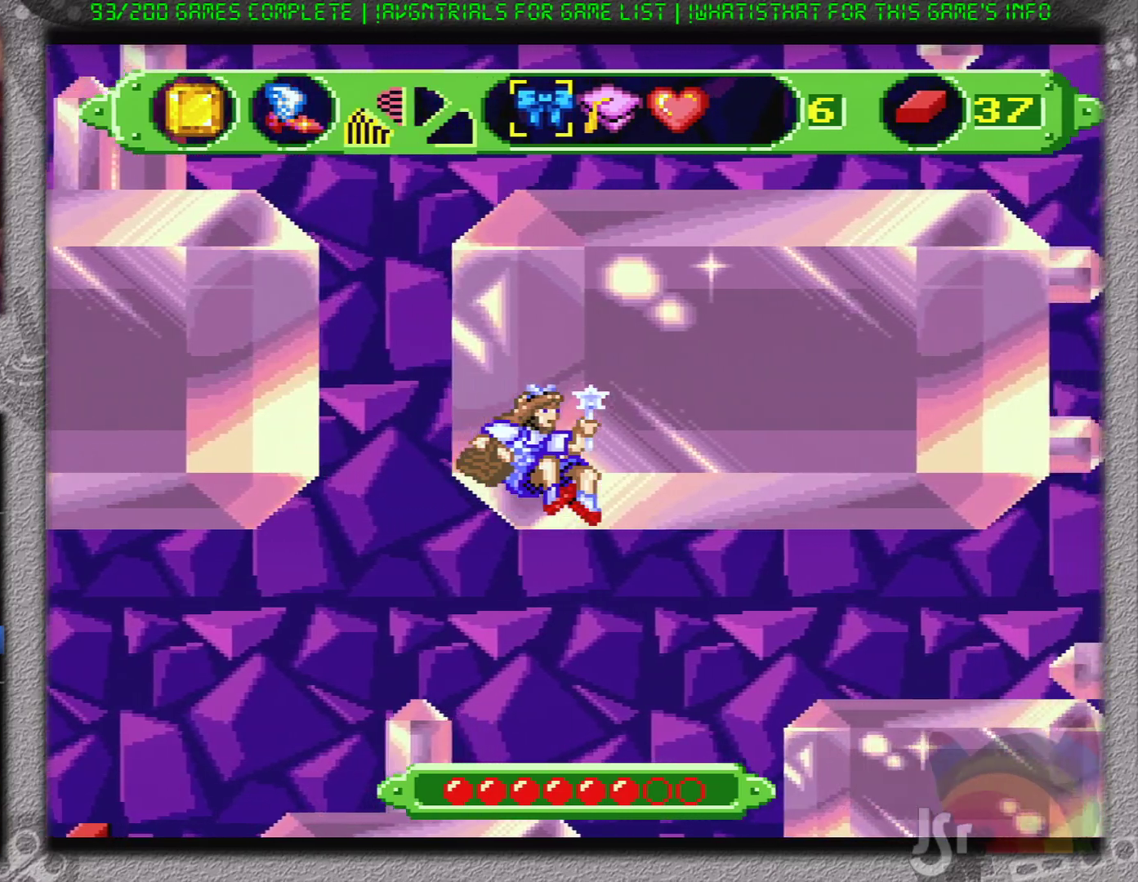
{"buttons": ["A"], "events": []}
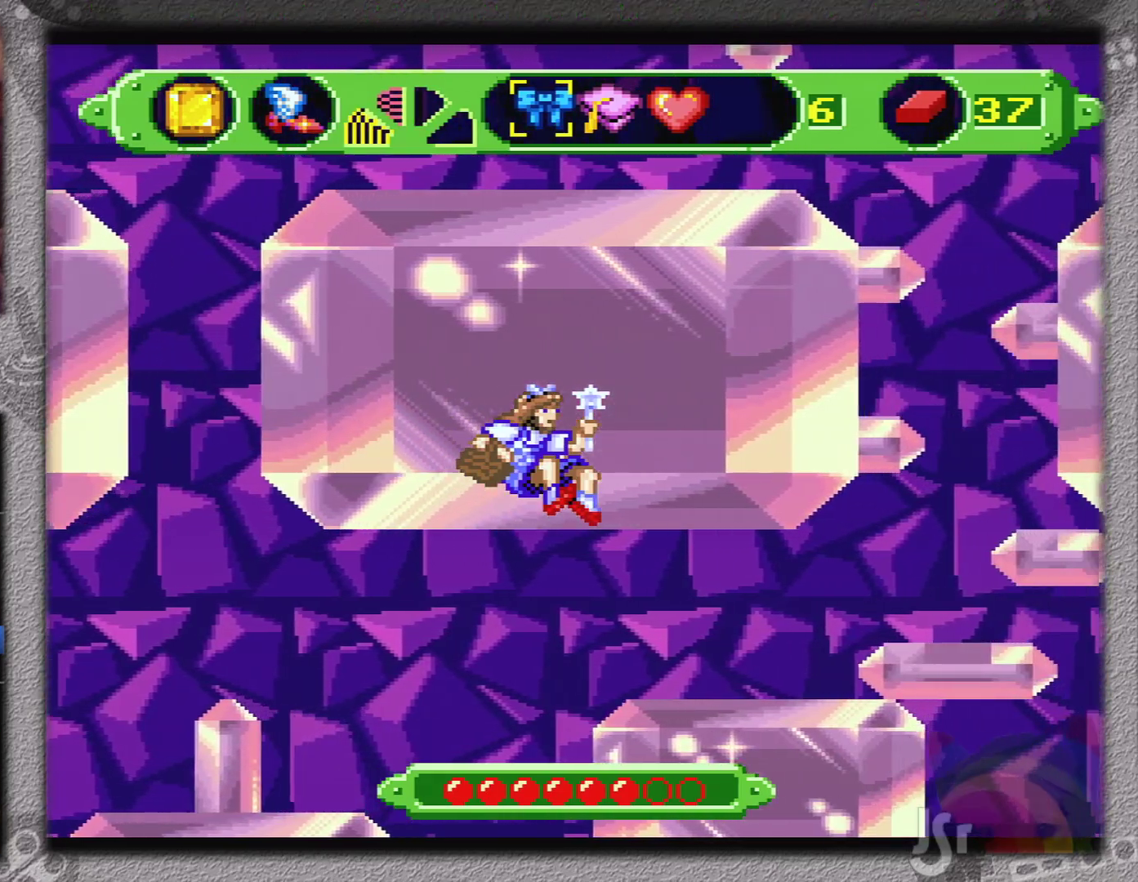
{"buttons": ["A"], "events": []}
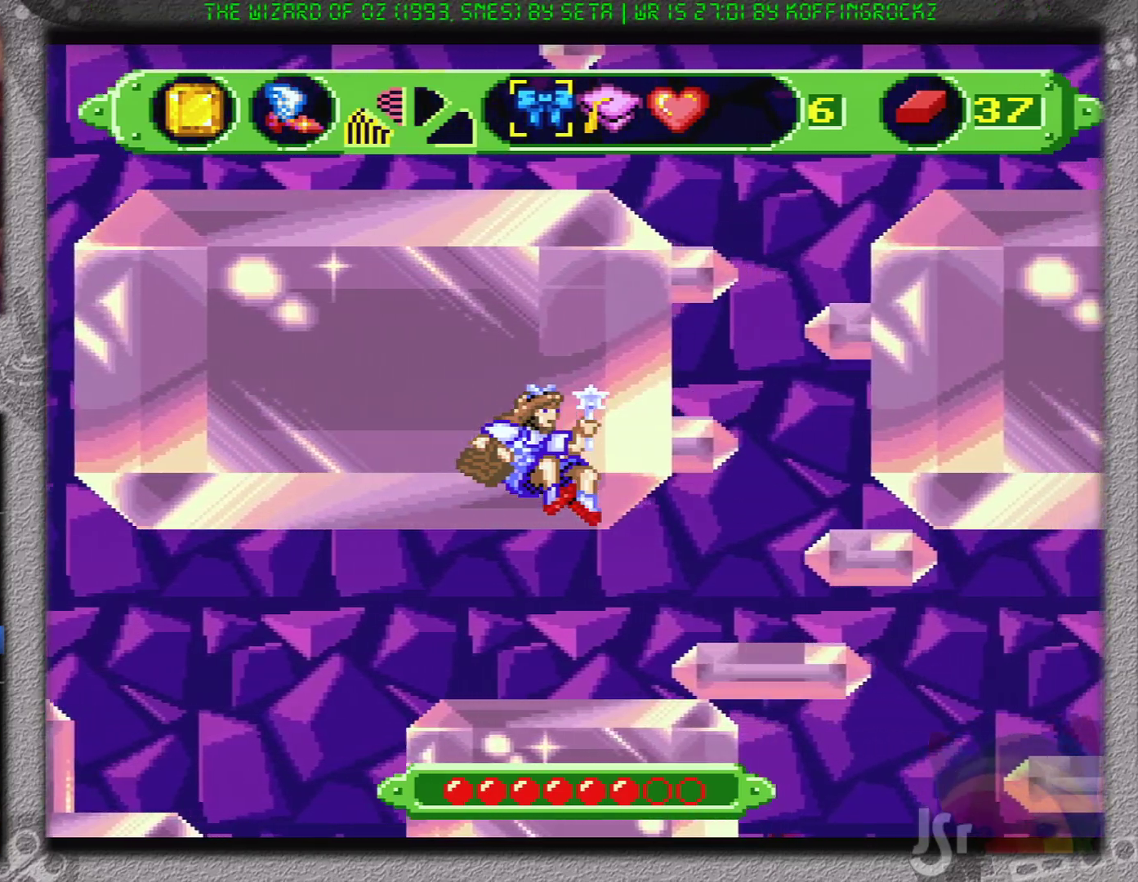
{"buttons": ["A"], "events": []}
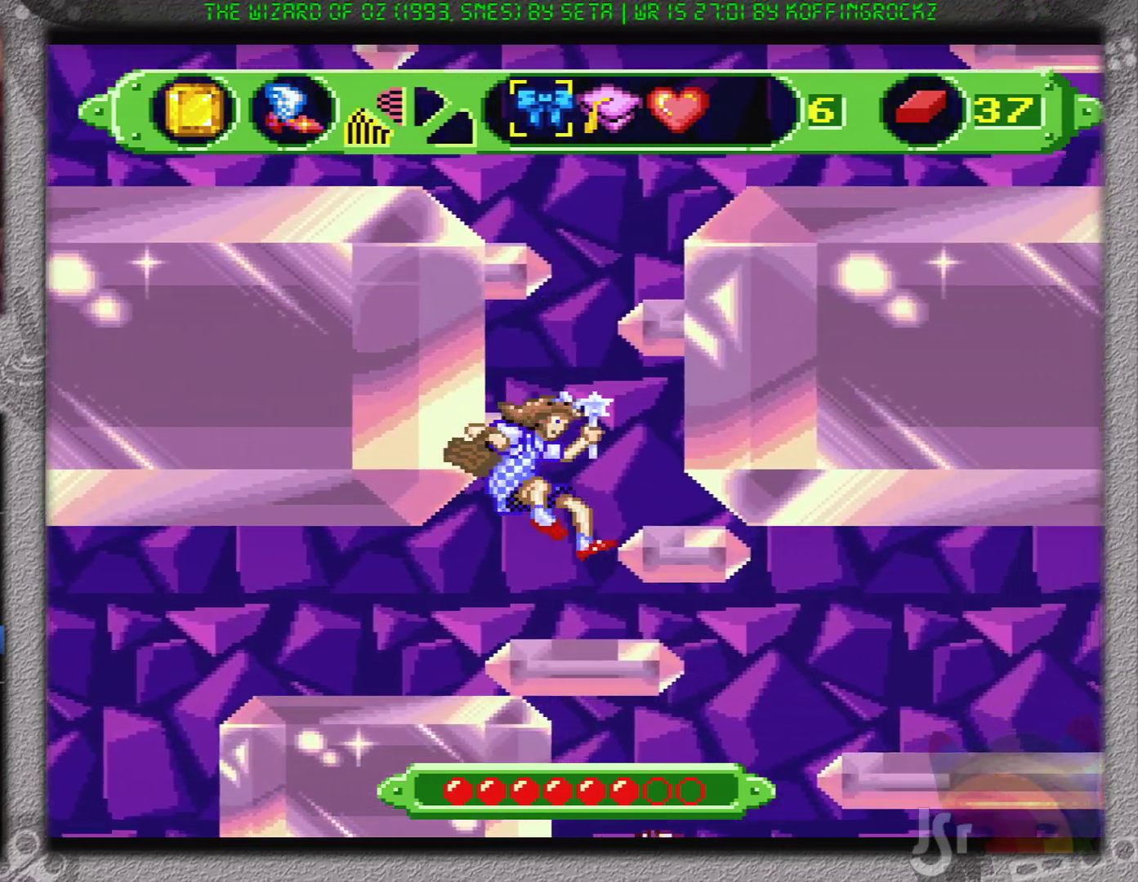
{"buttons": ["B"], "events": [[33, "A", "up"], [350, "B", "down"]]}
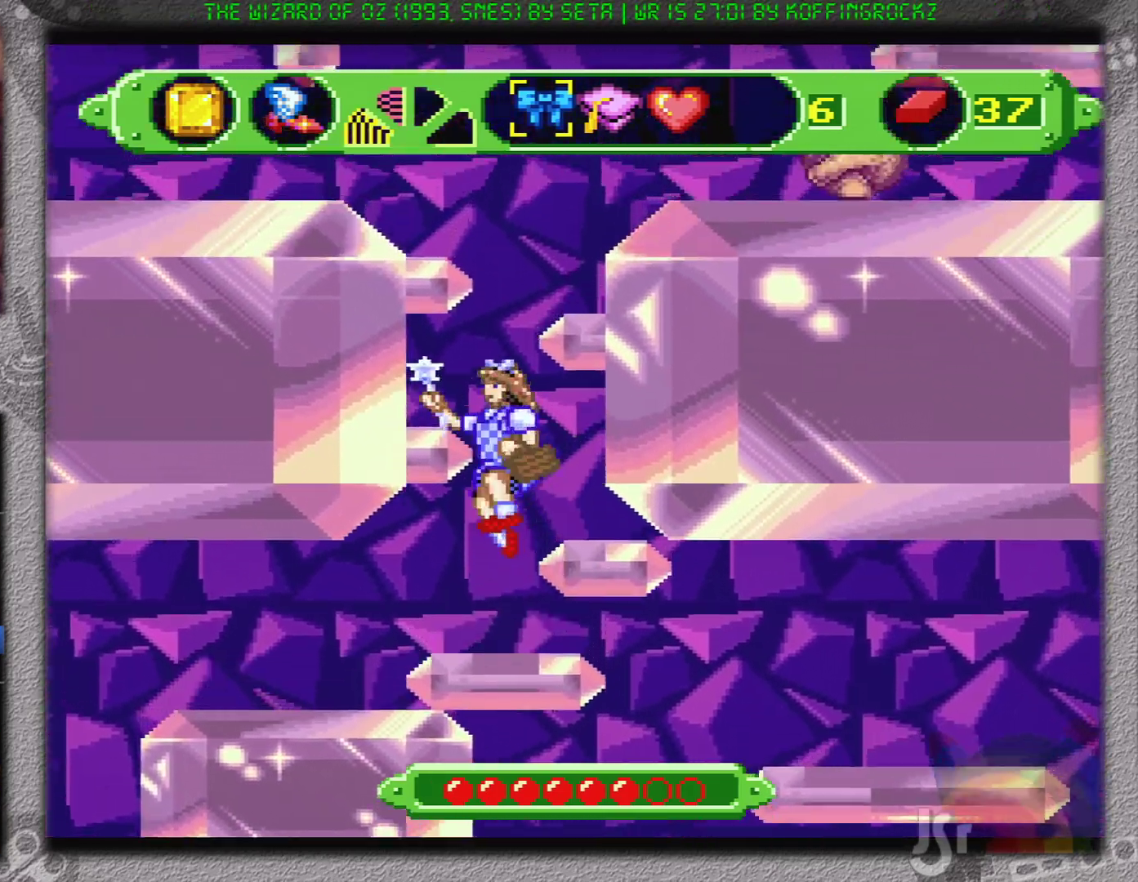
{"buttons": [], "events": [[17, "DPAD_LEFT", "down"], [167, "DPAD_LEFT", "up"], [284, "B", "up"]]}
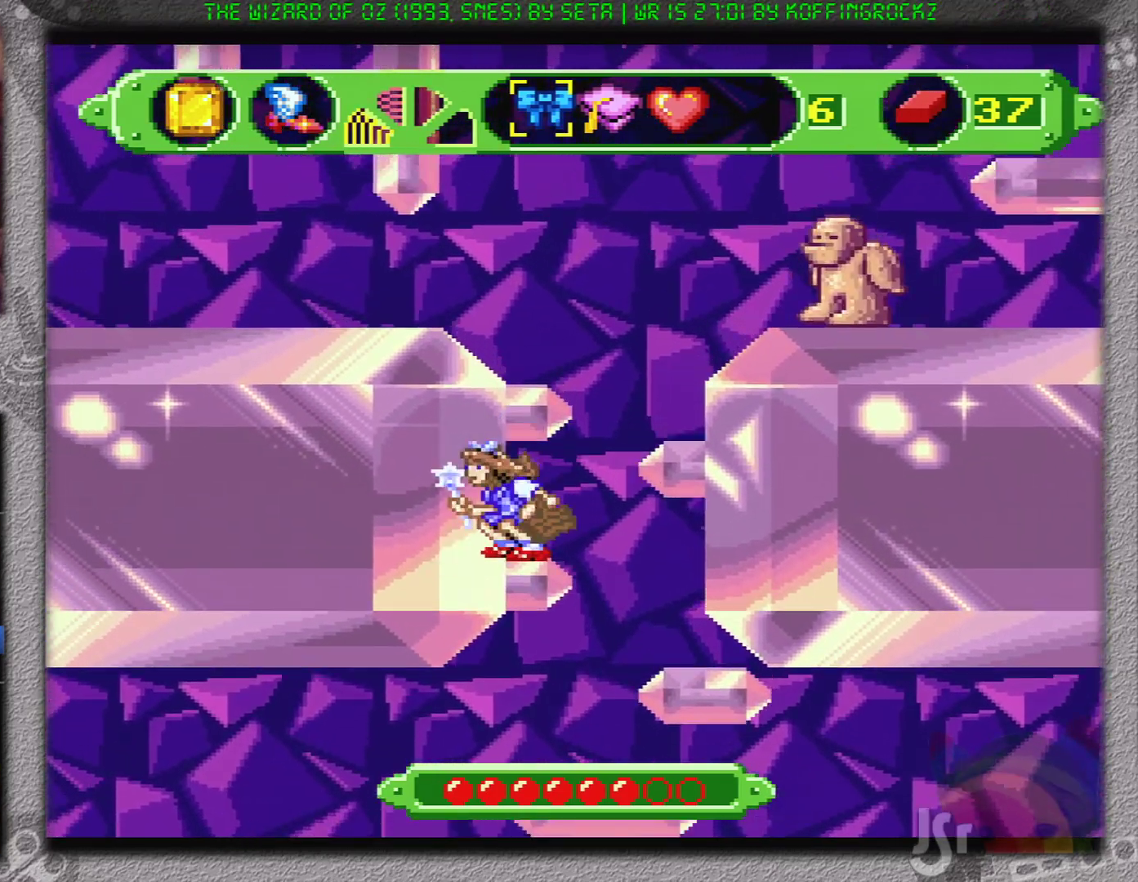
{"buttons": [], "events": [[16, "B", "down"], [316, "B", "up"]]}
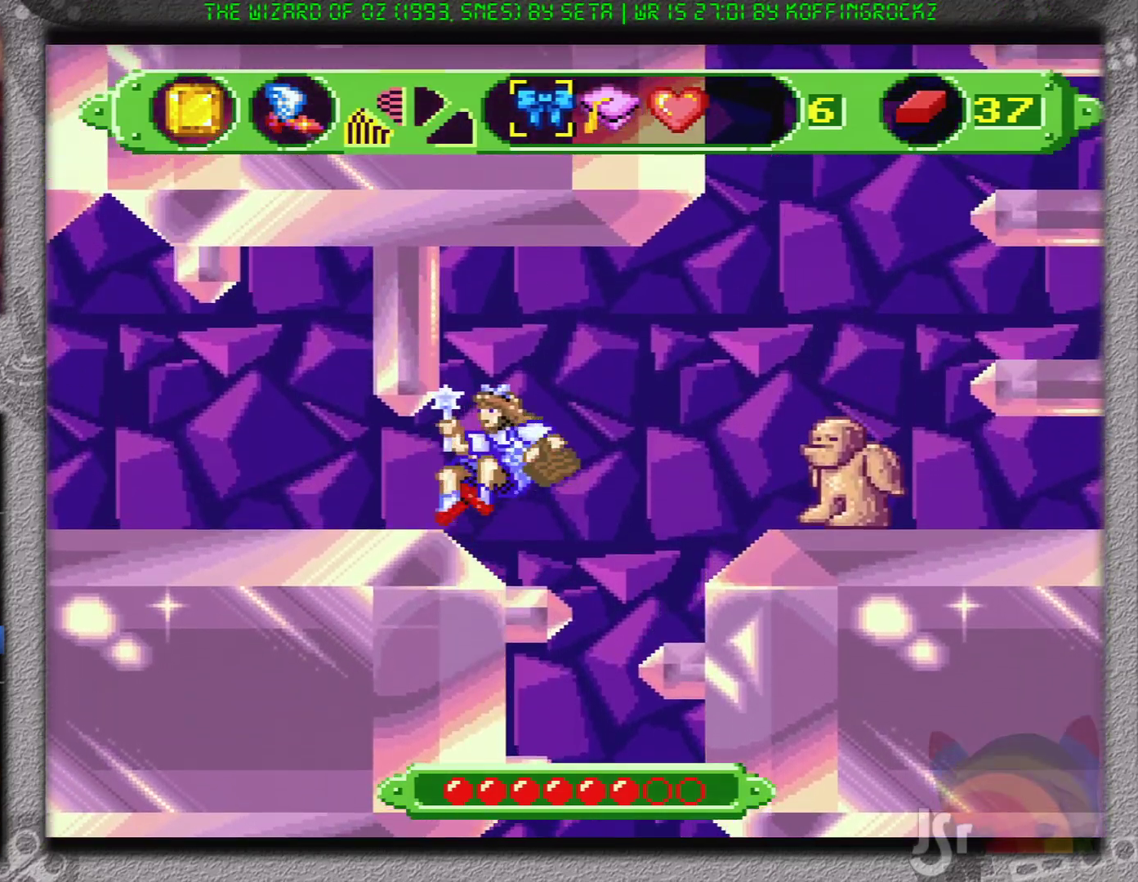
{"buttons": ["B", "DPAD_RIGHT"], "events": [[200, "DPAD_RIGHT", "down"], [317, "B", "down"]]}
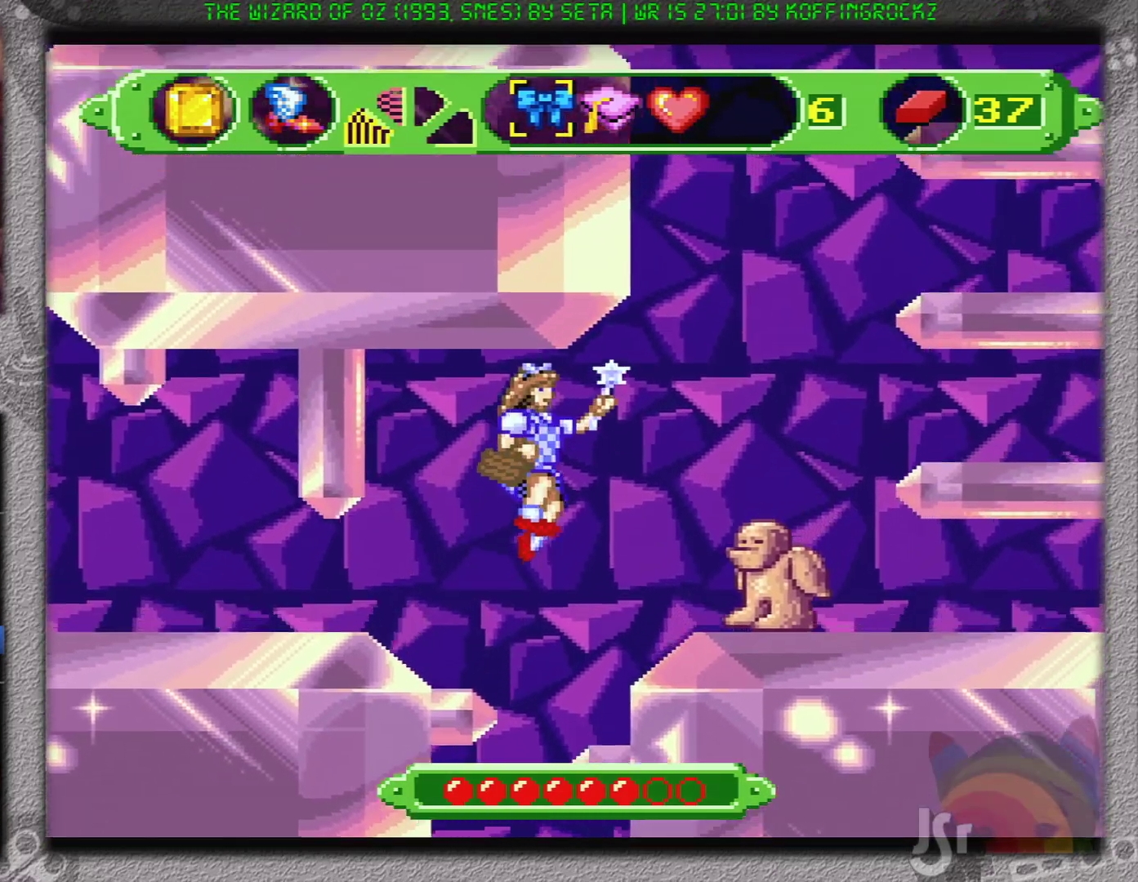
{"buttons": [], "events": [[334, "B", "up"], [334, "DPAD_RIGHT", "up"]]}
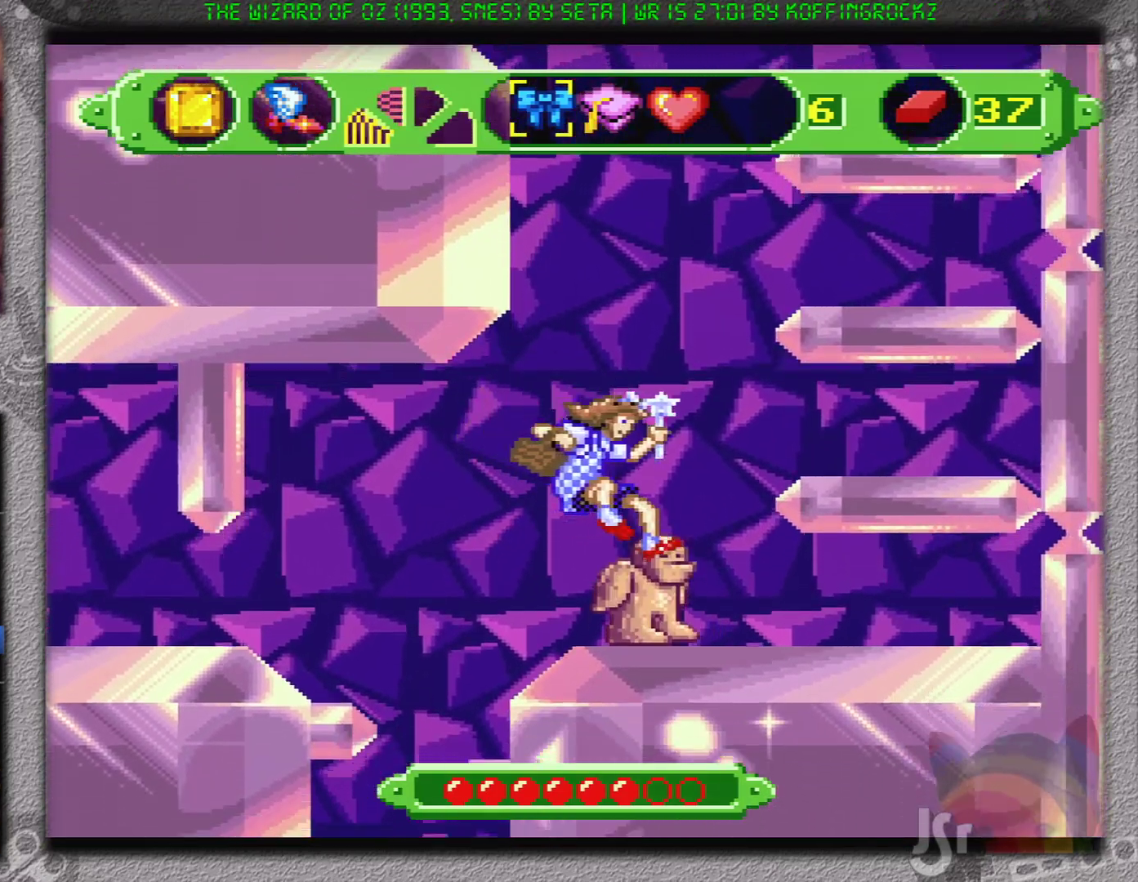
{"buttons": ["B", "DPAD_RIGHT"], "events": [[250, "DPAD_RIGHT", "down"], [367, "B", "down"]]}
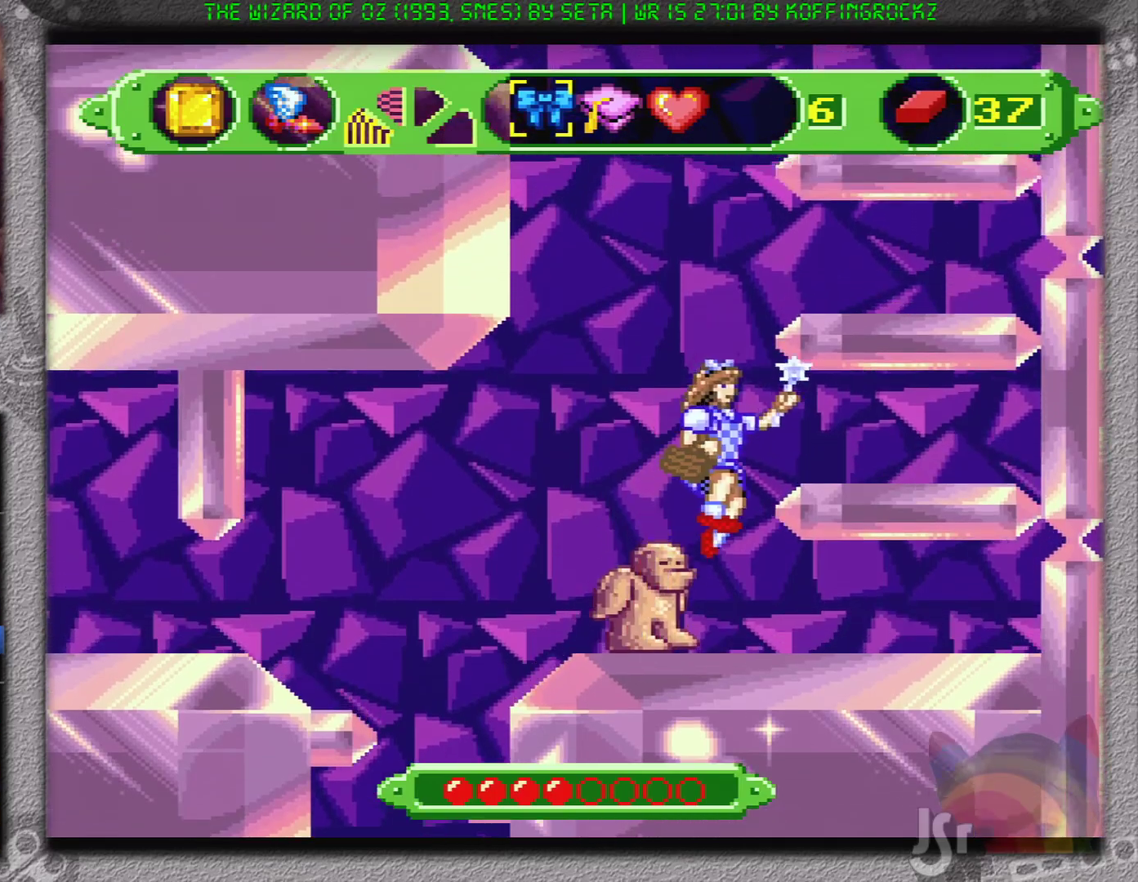
{"buttons": [], "events": [[50, "B", "up"], [116, "DPAD_RIGHT", "up"]]}
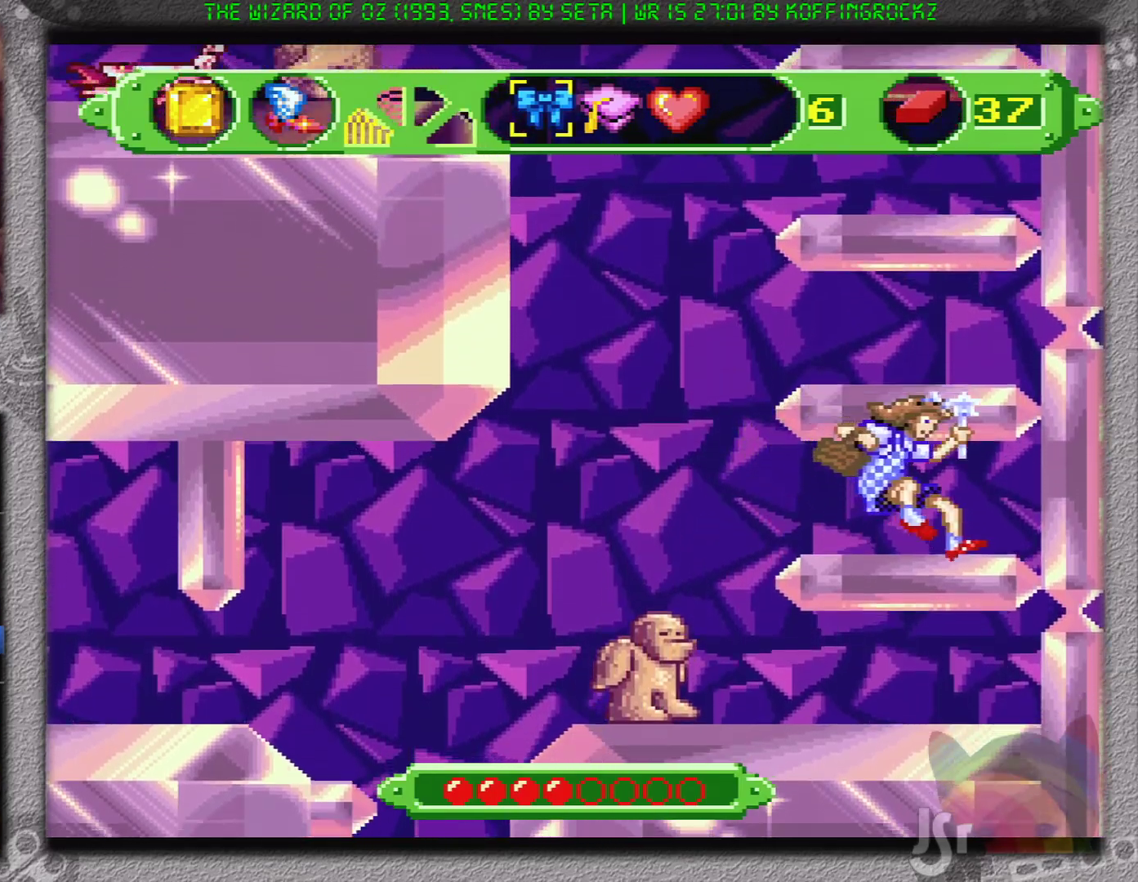
{"buttons": [], "events": [[117, "B", "down"], [284, "B", "up"]]}
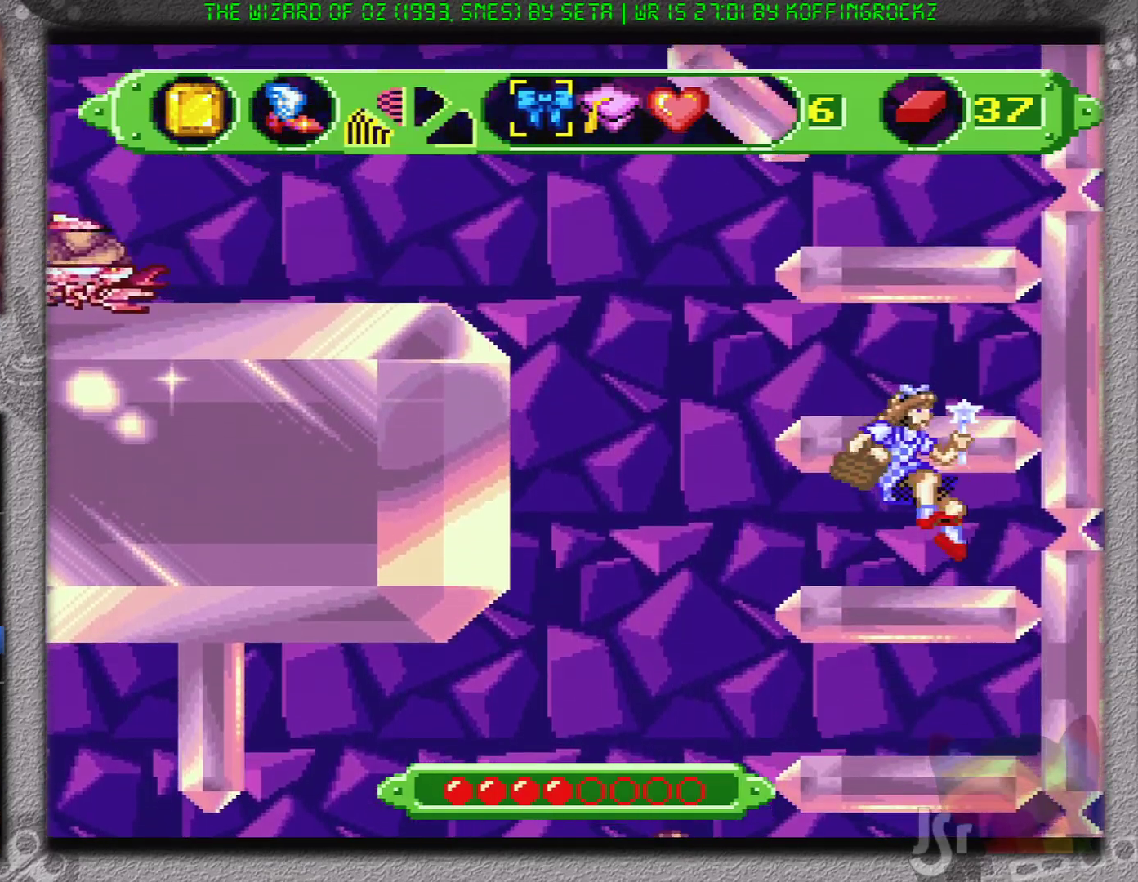
{"buttons": ["B"], "events": [[401, "B", "down"]]}
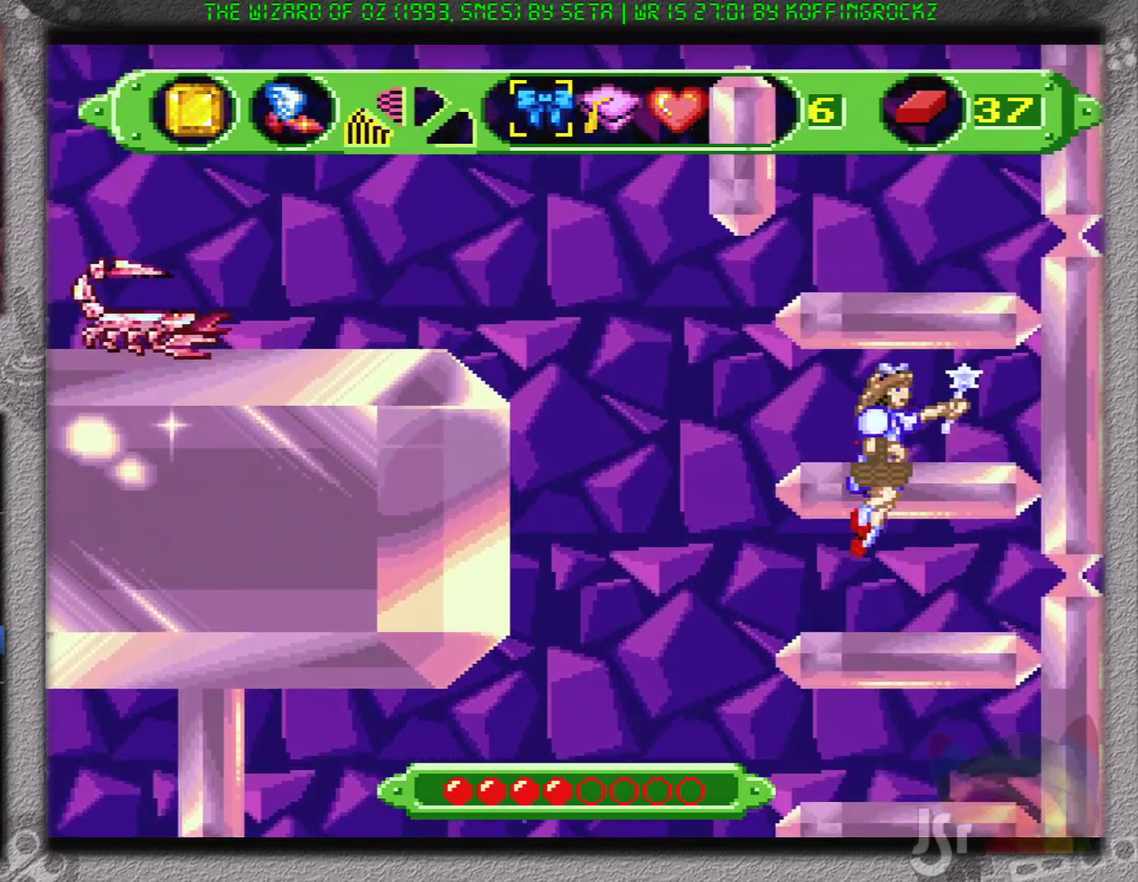
{"buttons": [], "events": [[67, "B", "up"]]}
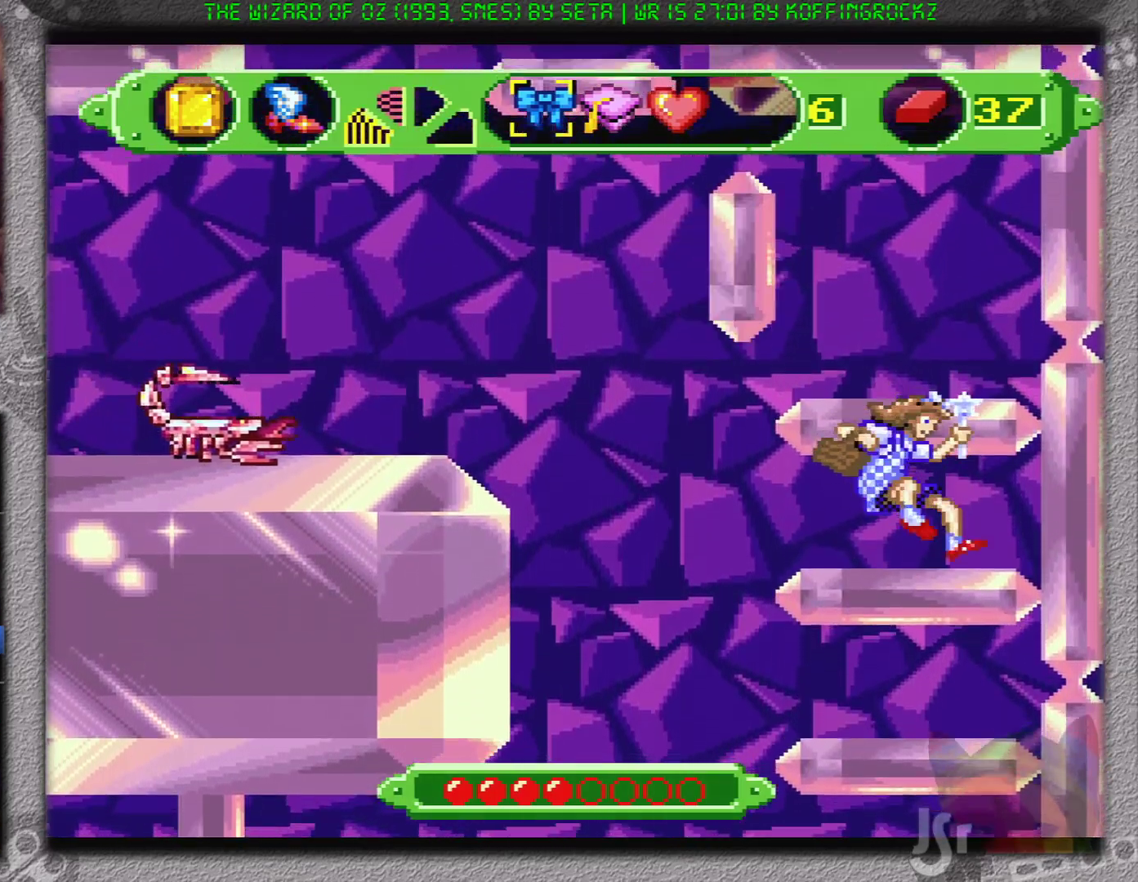
{"buttons": [], "events": [[183, "B", "down"], [316, "B", "up"]]}
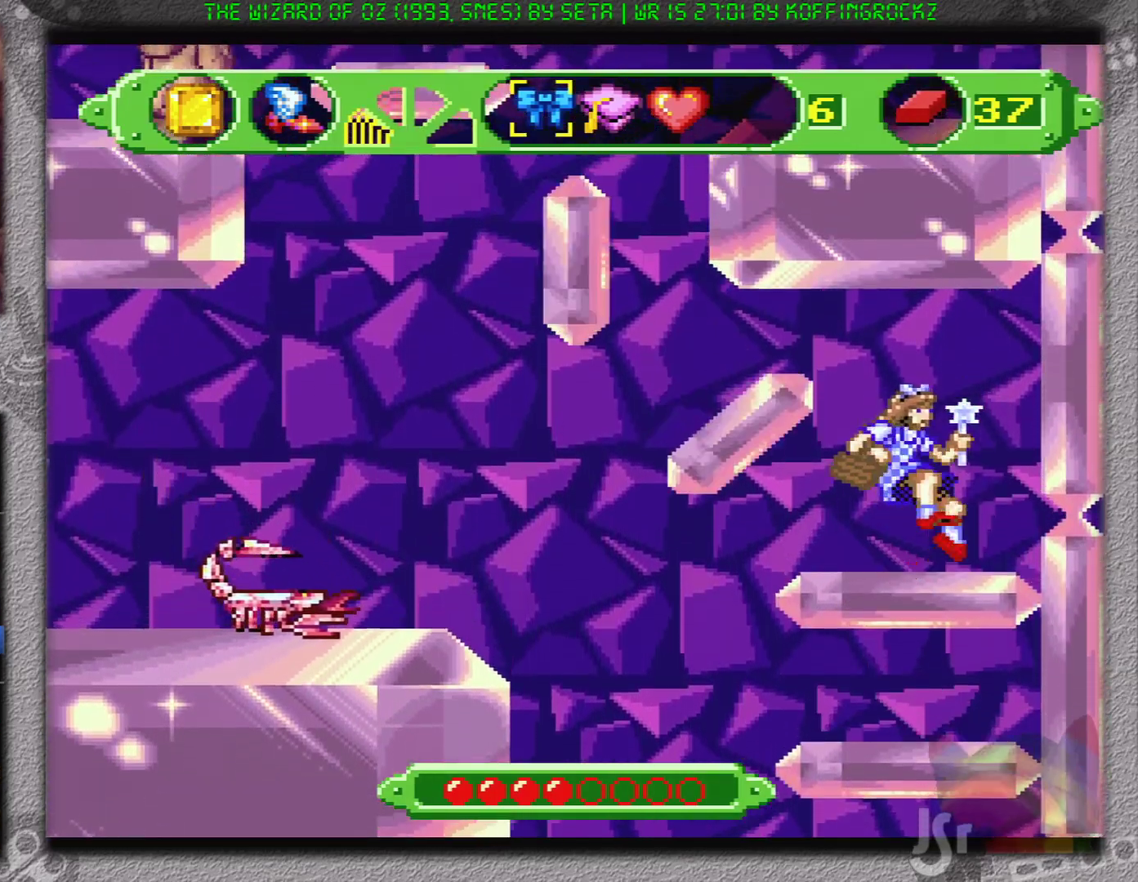
{"buttons": [], "events": []}